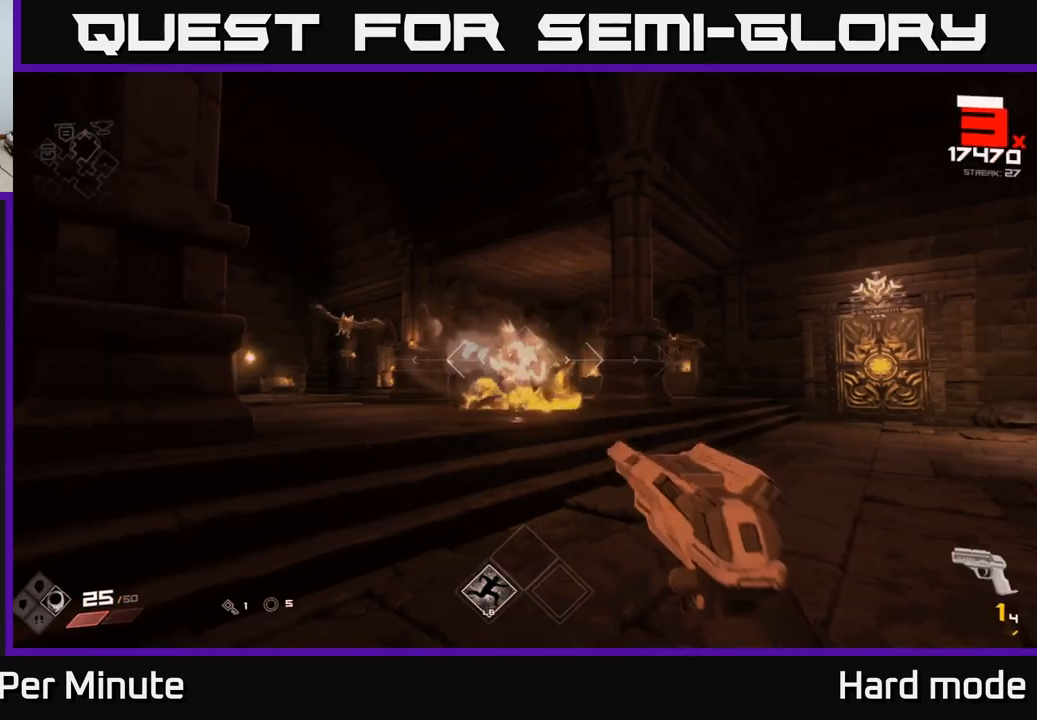
Gameplay with a controller (Xbox layout); each line is a JSON object with the inputs held at the frame after it. "events" lists button and stick changes between this image and that frame as [ms after this image, input, new state], when the widget could be followed in between.
{"buttons": ["R1"], "left_stick": "center", "right_stick": "center", "events": [[33, "left_stick", "down-left"], [117, "R1", "down"], [233, "R1", "up"], [300, "right_stick", "right"], [333, "left_stick", "center"], [417, "R1", "down"], [417, "right_stick", "center"]]}
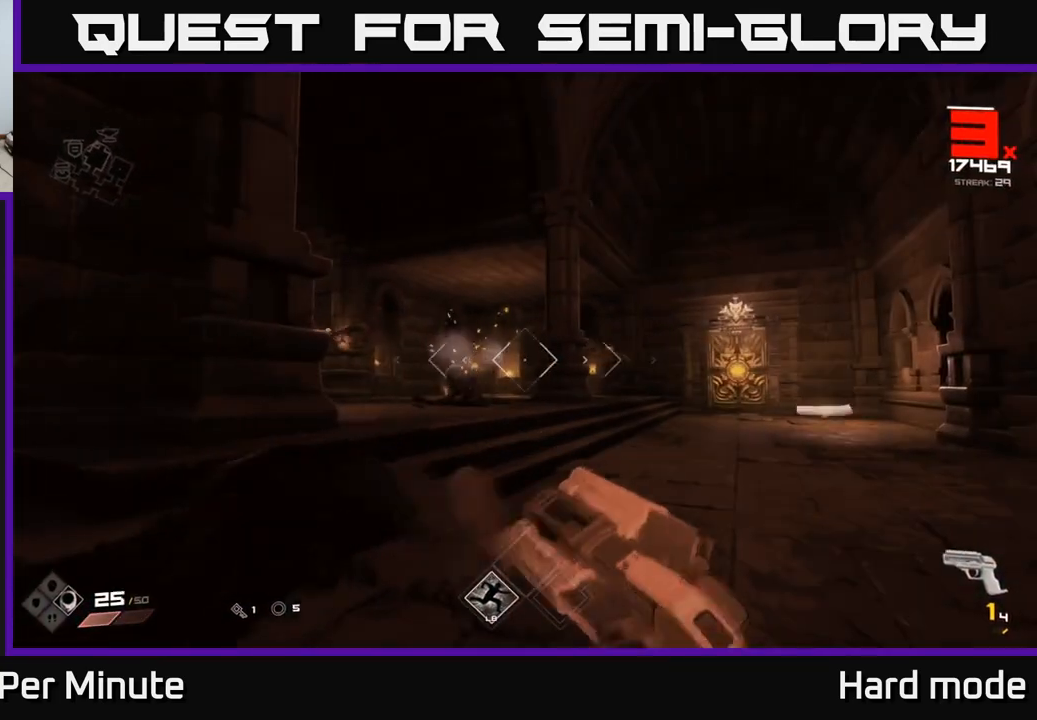
{"buttons": [], "left_stick": "center", "right_stick": "center", "events": [[67, "R1", "up"], [167, "left_stick", "right"], [250, "right_stick", "right"], [283, "R1", "down"], [283, "left_stick", "center"], [317, "right_stick", "center"], [400, "R1", "up"]]}
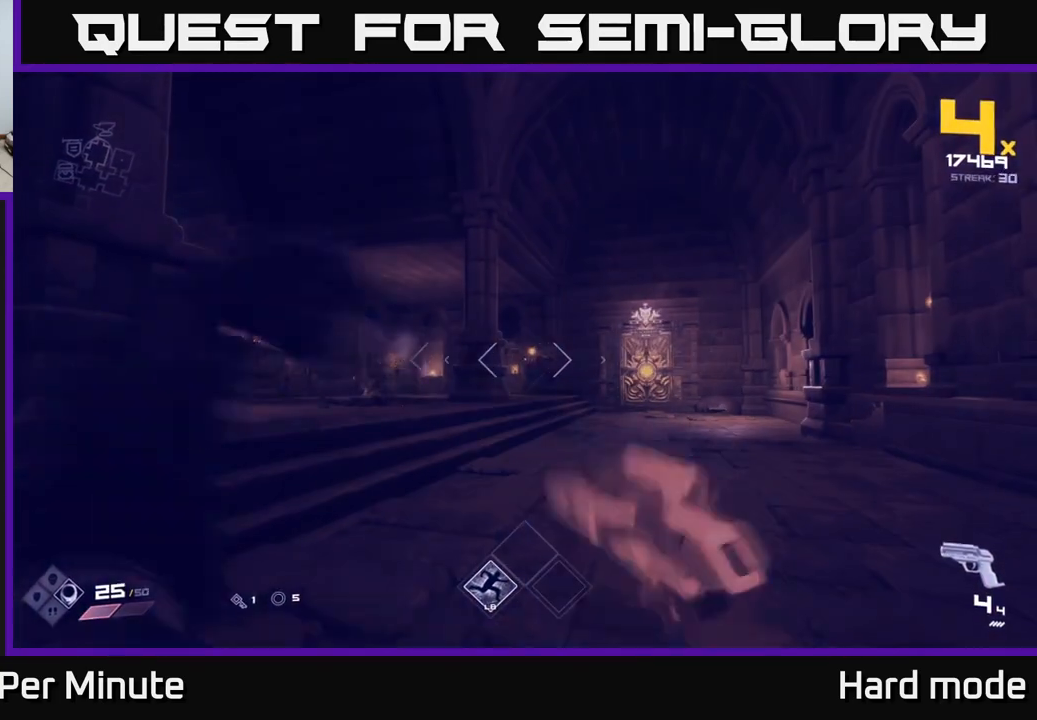
{"buttons": [], "left_stick": "center", "right_stick": "center", "events": [[150, "R2", "down"], [150, "left_stick", "left"], [283, "R2", "up"], [433, "left_stick", "center"]]}
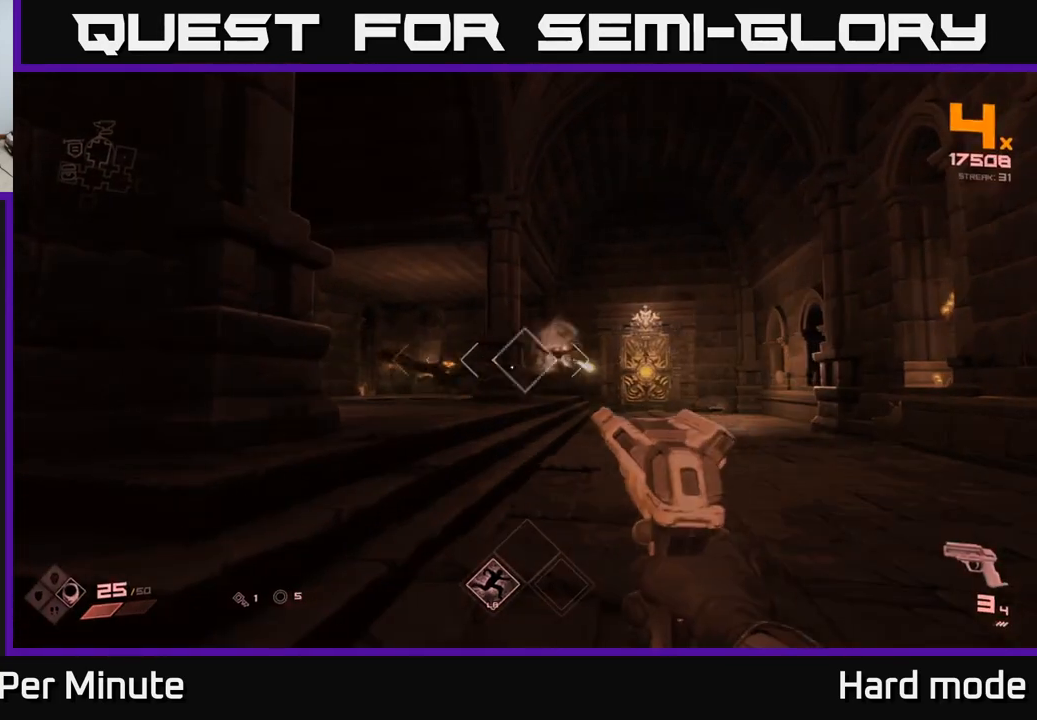
{"buttons": [], "left_stick": "down", "right_stick": "center", "events": [[183, "left_stick", "down-left"], [250, "right_stick", "down-right"], [300, "R2", "down"], [333, "right_stick", "center"], [350, "left_stick", "center"], [433, "R2", "up"], [483, "left_stick", "down"]]}
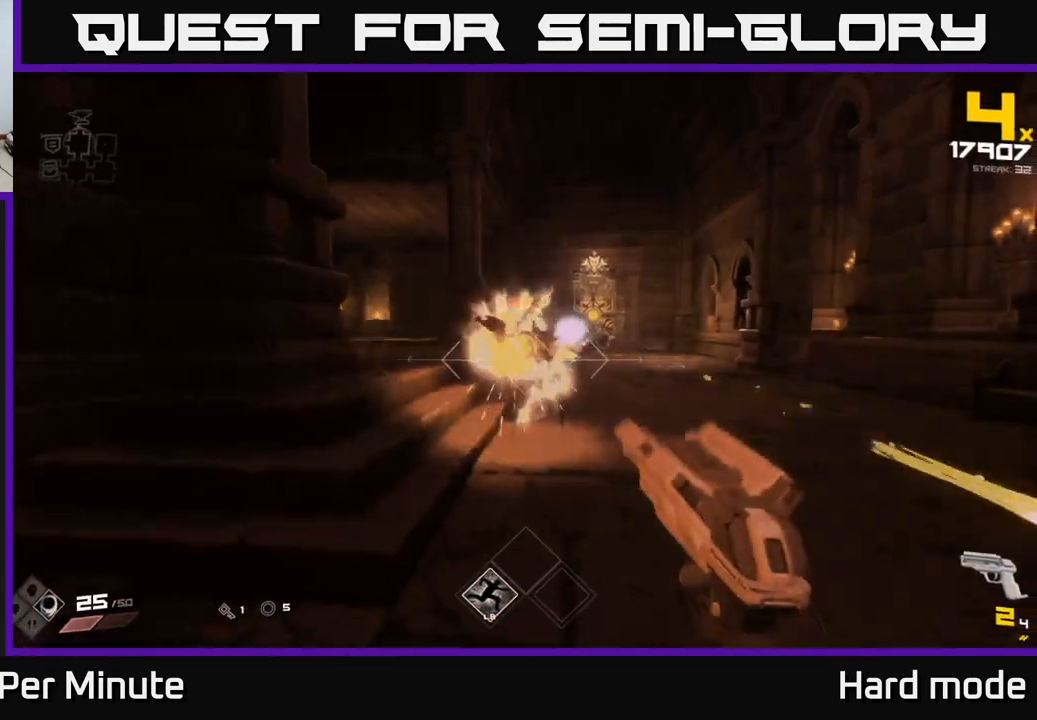
{"buttons": [], "left_stick": "center", "right_stick": "center", "events": [[33, "right_stick", "up"], [100, "left_stick", "center"], [133, "right_stick", "center"], [150, "R2", "down"], [267, "R2", "up"], [350, "left_stick", "down-left"], [450, "left_stick", "center"]]}
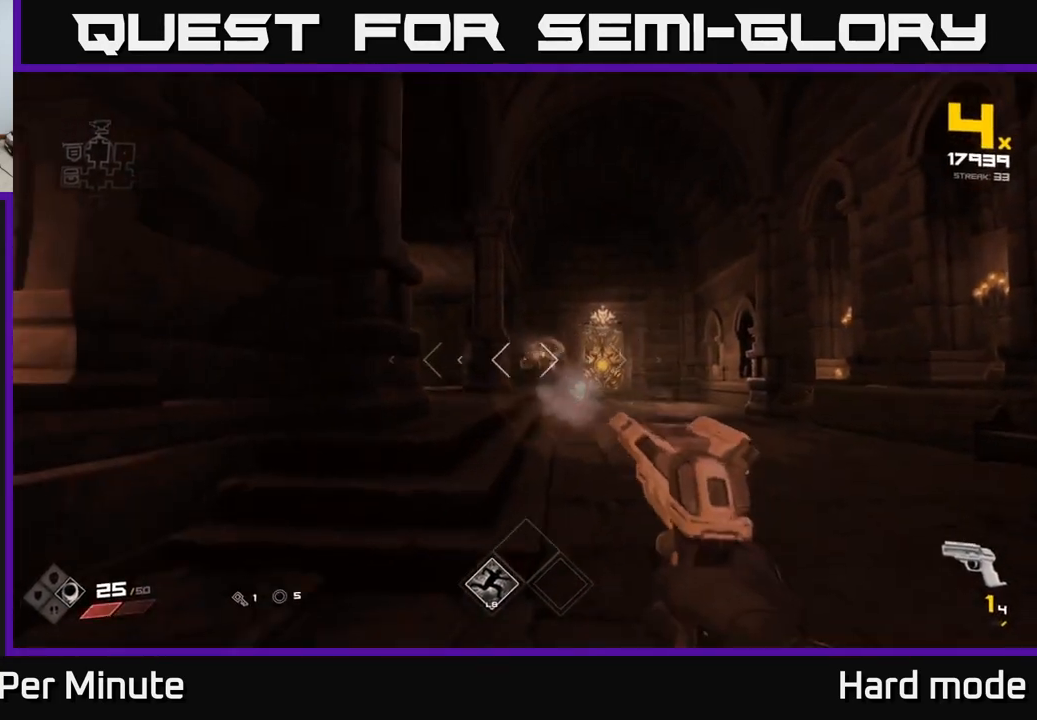
{"buttons": [], "left_stick": "right", "right_stick": "center", "events": [[33, "R2", "down"], [150, "R2", "up"], [183, "left_stick", "down"], [300, "left_stick", "right"], [383, "R1", "down"], [500, "R1", "up"]]}
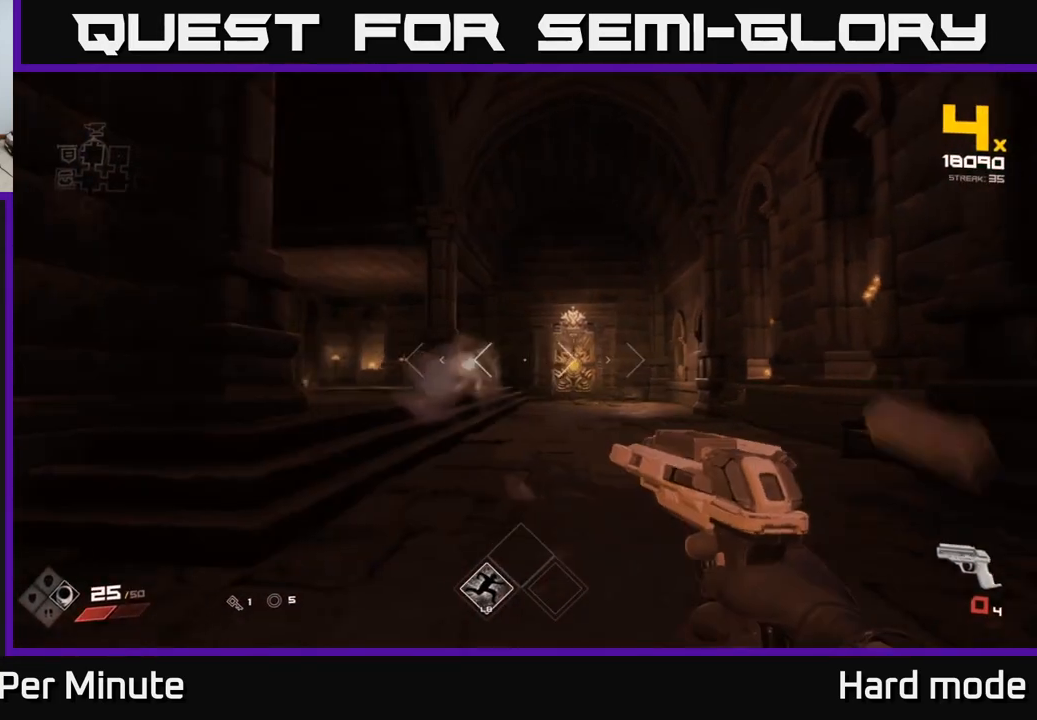
{"buttons": [], "left_stick": "center", "right_stick": "center", "events": [[17, "right_stick", "left"], [133, "right_stick", "center"], [200, "left_stick", "up-right"], [217, "R1", "down"], [333, "R1", "up"], [333, "left_stick", "up-left"], [417, "left_stick", "center"]]}
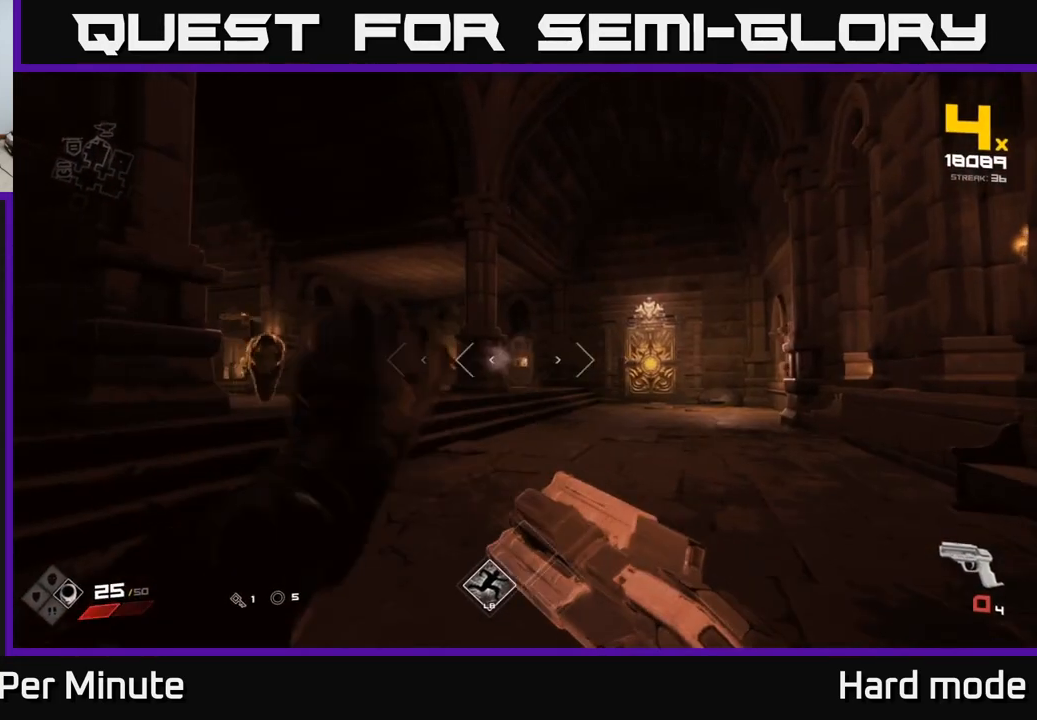
{"buttons": [], "left_stick": "center", "right_stick": "down-left", "events": [[17, "left_stick", "up-right"], [33, "R1", "down"], [50, "right_stick", "left"], [133, "R1", "up"], [317, "right_stick", "center"], [350, "R2", "down"], [383, "left_stick", "center"], [467, "R2", "up"], [483, "right_stick", "down-left"]]}
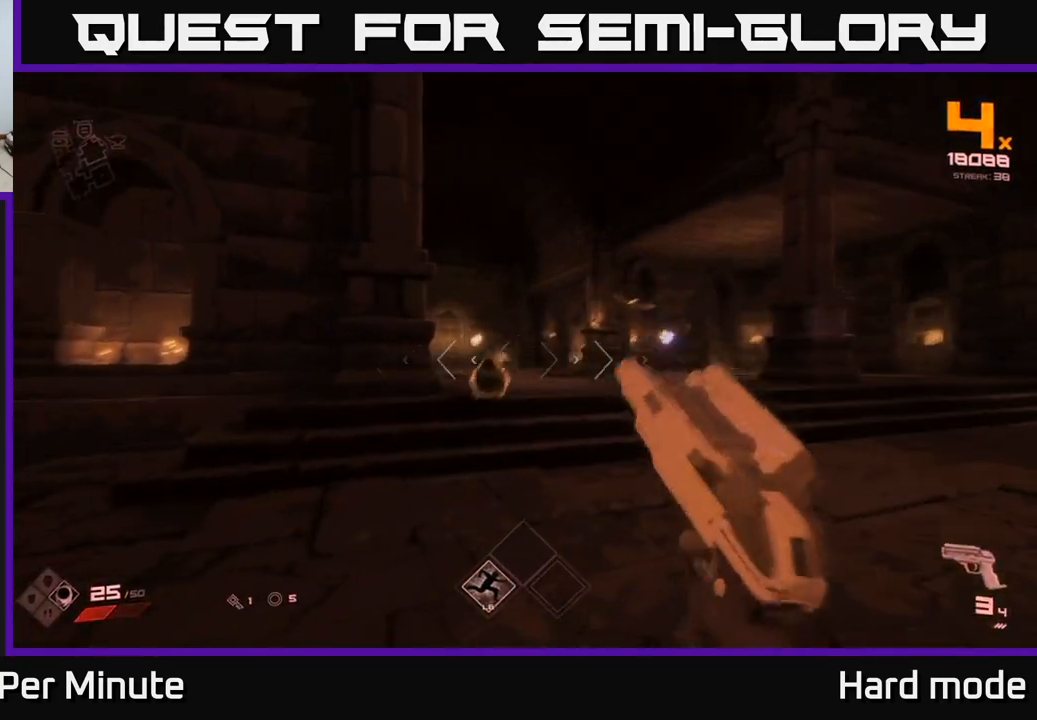
{"buttons": [], "left_stick": "down-left", "right_stick": "right", "events": [[33, "right_stick", "center"], [150, "left_stick", "left"], [200, "R2", "down"], [300, "R2", "up"], [333, "left_stick", "center"], [367, "right_stick", "right"], [433, "left_stick", "down-left"]]}
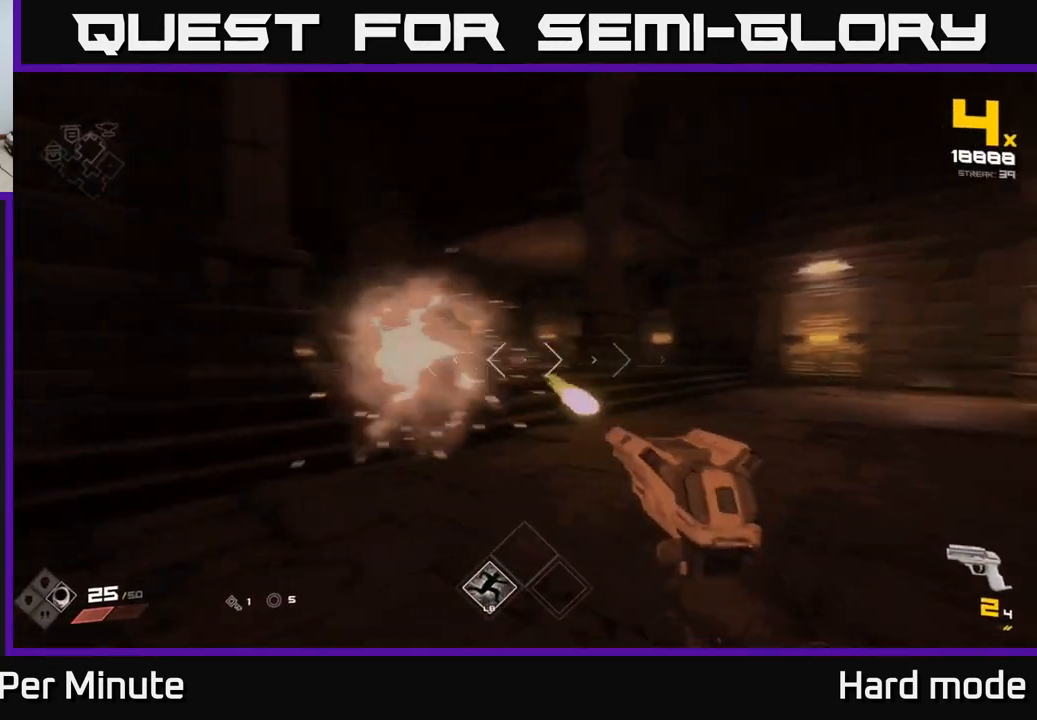
{"buttons": [], "left_stick": "center", "right_stick": "center", "events": [[33, "R2", "down"], [33, "right_stick", "center"], [150, "R2", "up"], [183, "left_stick", "center"], [283, "right_stick", "up-right"], [350, "R2", "down"], [367, "left_stick", "up-left"], [367, "right_stick", "center"], [467, "R2", "up"], [500, "left_stick", "center"]]}
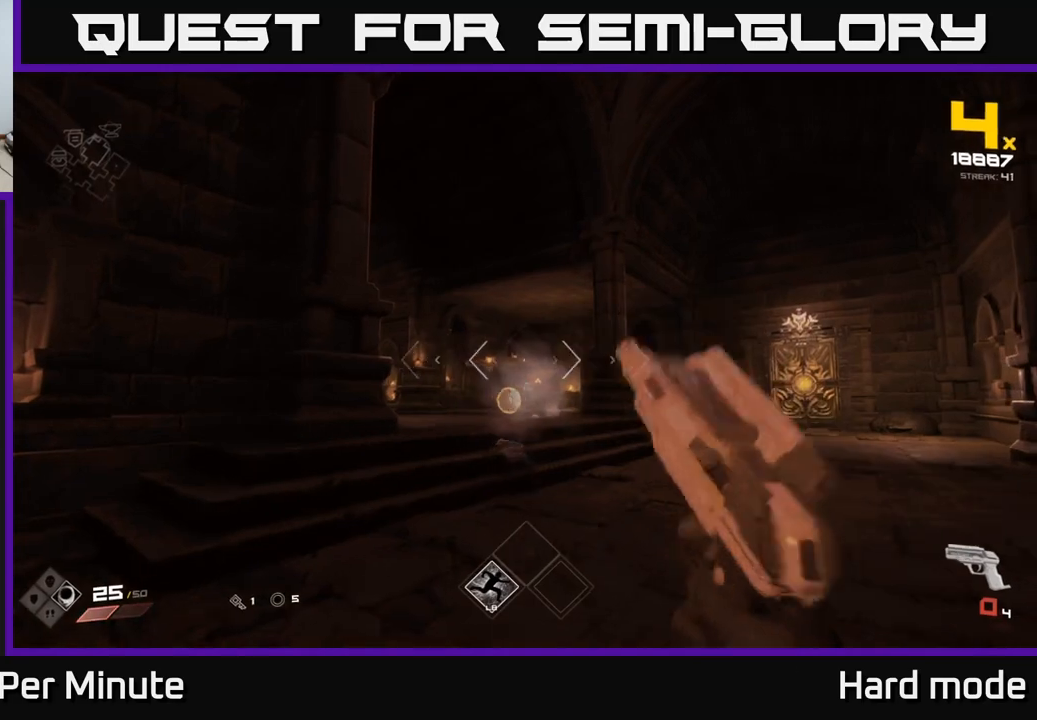
{"buttons": [], "left_stick": "center", "right_stick": "center", "events": [[83, "left_stick", "left"], [200, "right_stick", "right"], [250, "R1", "down"], [383, "R1", "up"], [383, "left_stick", "center"], [400, "right_stick", "center"]]}
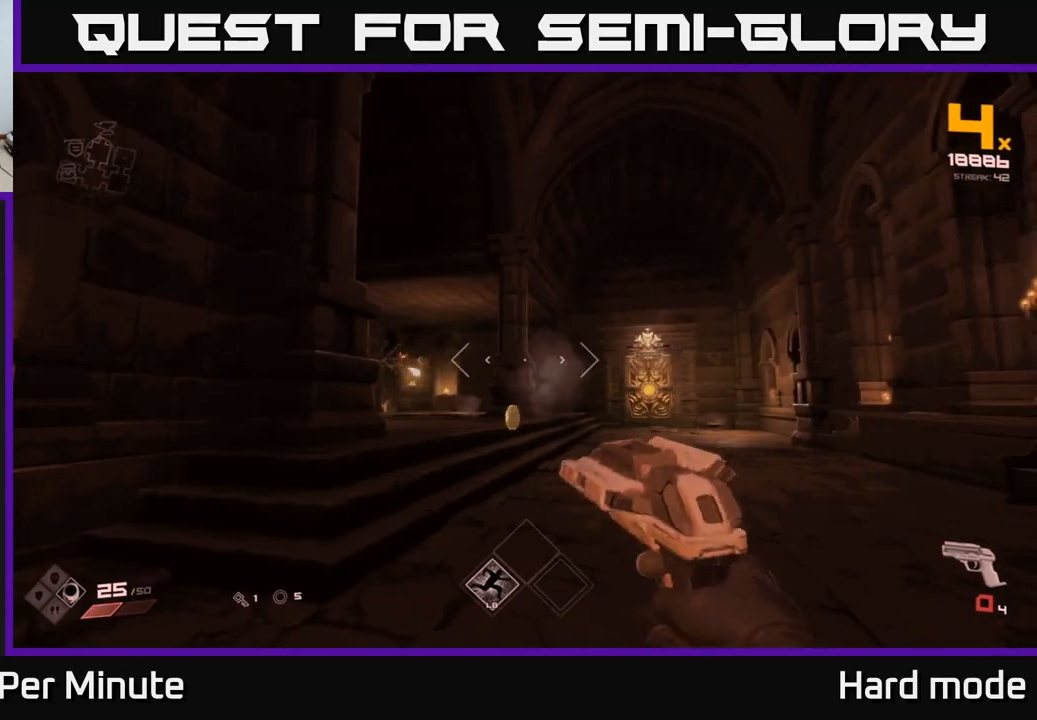
{"buttons": ["R1"], "left_stick": "up-right", "right_stick": "left", "events": [[67, "R1", "down"], [150, "left_stick", "right"], [200, "R1", "up"], [317, "left_stick", "up-right"], [367, "R1", "down"], [383, "right_stick", "left"]]}
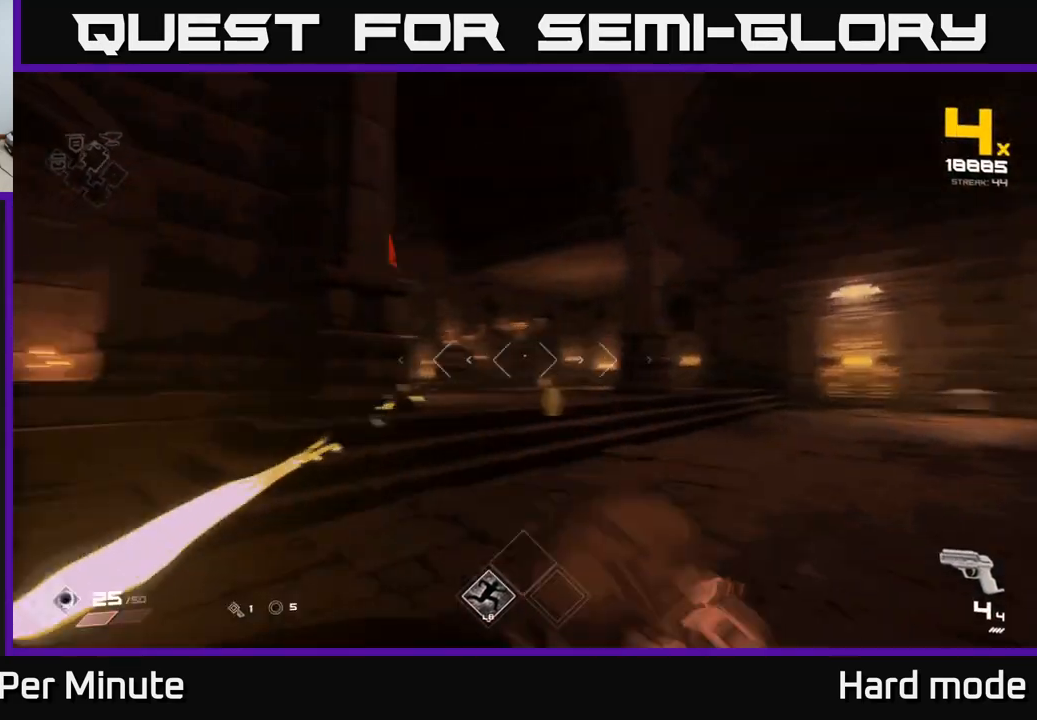
{"buttons": [], "left_stick": "down-right", "right_stick": "center", "events": [[33, "R1", "up"], [67, "right_stick", "center"], [100, "left_stick", "up"], [283, "right_stick", "up"], [350, "R2", "down"], [350, "right_stick", "center"], [383, "left_stick", "center"], [467, "R2", "up"], [467, "left_stick", "down-right"]]}
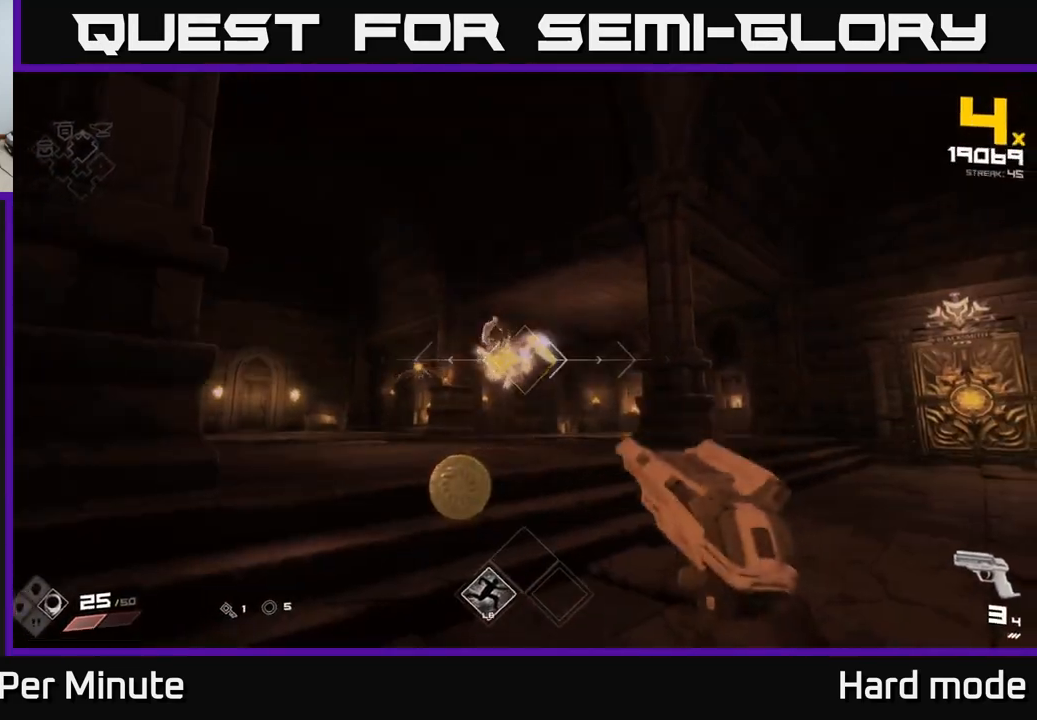
{"buttons": ["R2"], "left_stick": "up-right", "right_stick": "center", "events": [[50, "right_stick", "left"], [100, "left_stick", "right"], [167, "R2", "down"], [183, "right_stick", "center"], [267, "R2", "up"], [317, "left_stick", "center"], [417, "right_stick", "left"], [467, "R2", "down"], [483, "left_stick", "up-right"], [500, "right_stick", "center"]]}
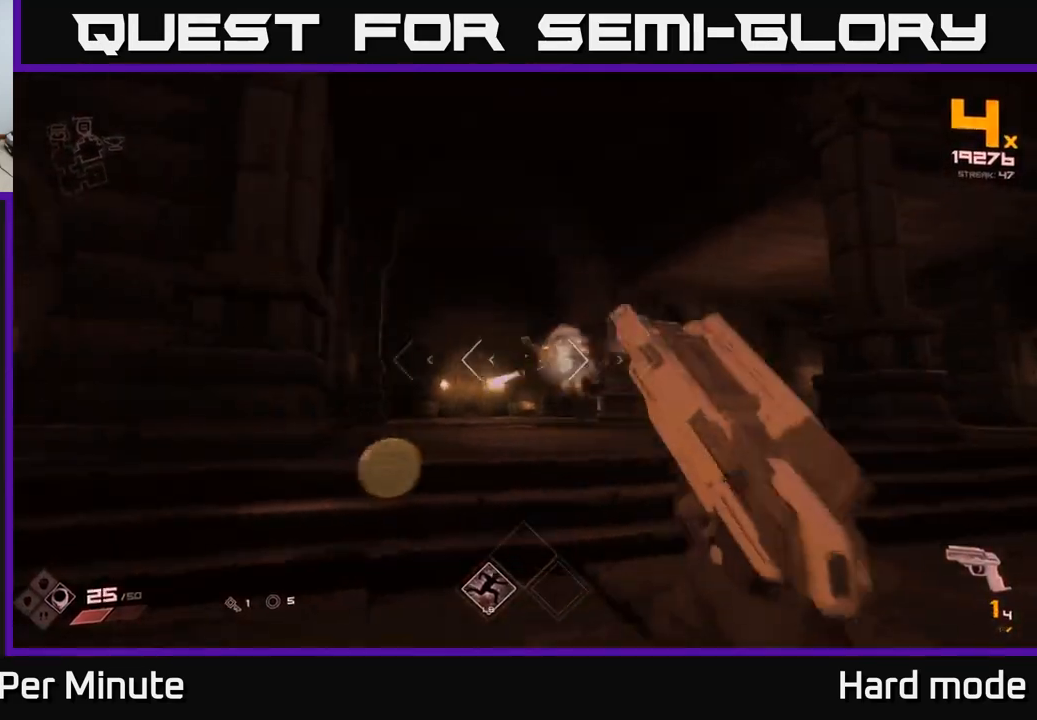
{"buttons": [], "left_stick": "center", "right_stick": "center", "events": [[33, "R2", "up"], [350, "left_stick", "left"], [400, "R2", "down"], [500, "R2", "up"], [500, "left_stick", "center"]]}
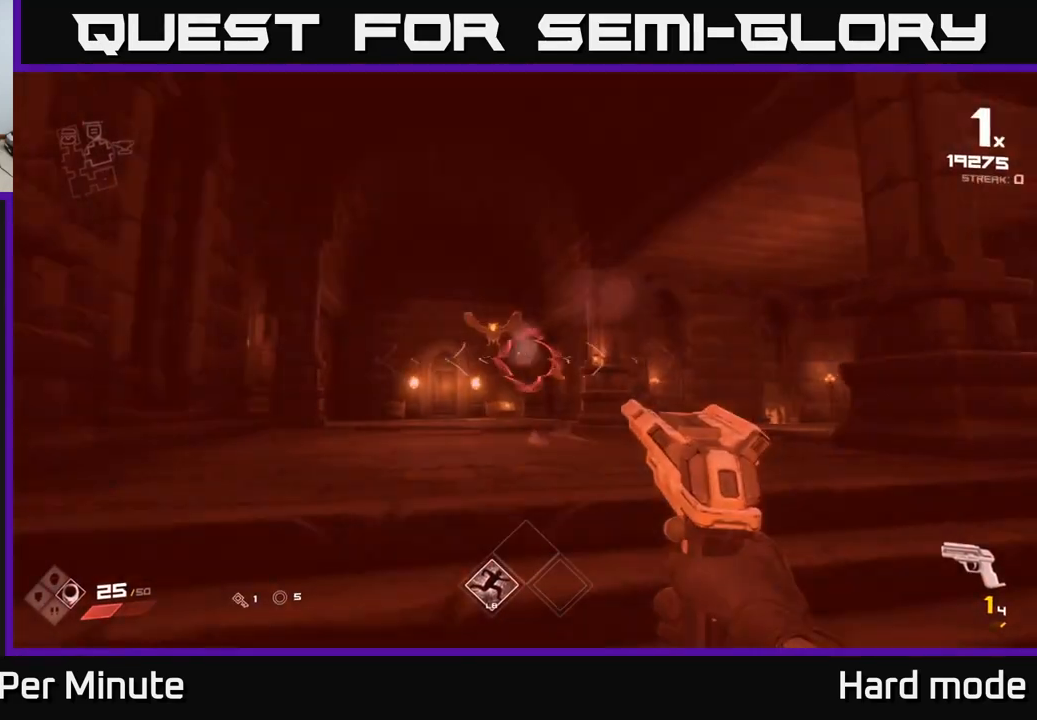
{"buttons": ["R1"], "left_stick": "center", "right_stick": "center", "events": [[117, "left_stick", "left"], [200, "R1", "down"], [200, "left_stick", "down-left"], [300, "R1", "up"], [317, "left_stick", "center"], [500, "R1", "down"]]}
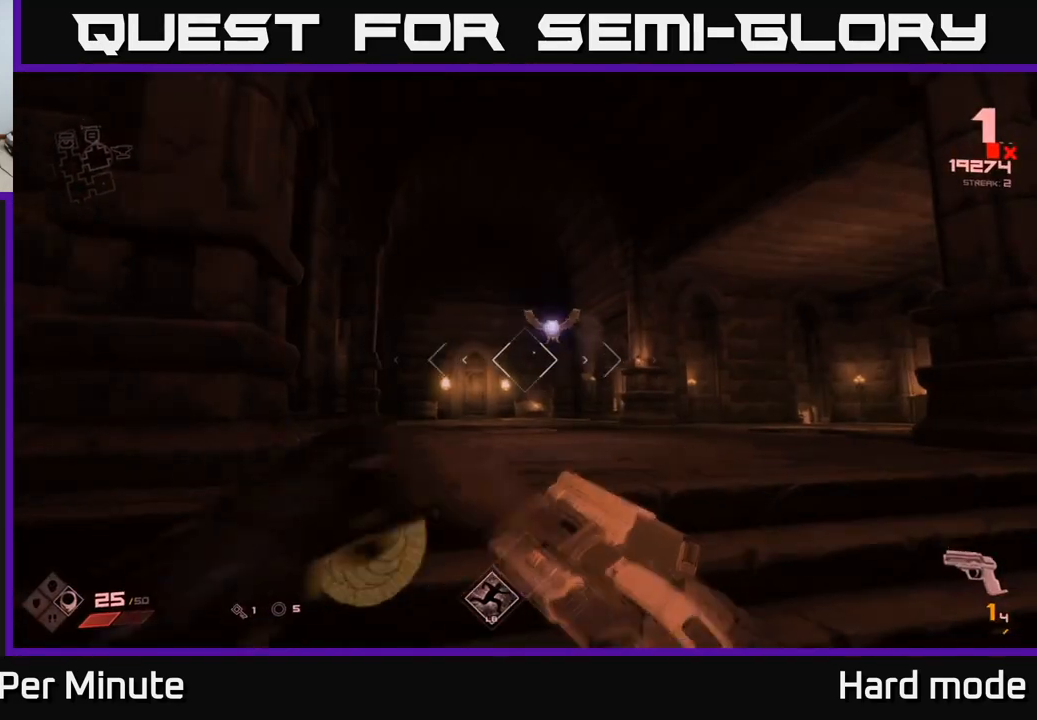
{"buttons": [], "left_stick": "down-left", "right_stick": "center", "events": [[50, "left_stick", "up-right"], [117, "R1", "up"], [150, "left_stick", "center"], [300, "R1", "down"], [300, "right_stick", "right"], [317, "left_stick", "down-left"], [417, "R1", "up"], [467, "right_stick", "center"]]}
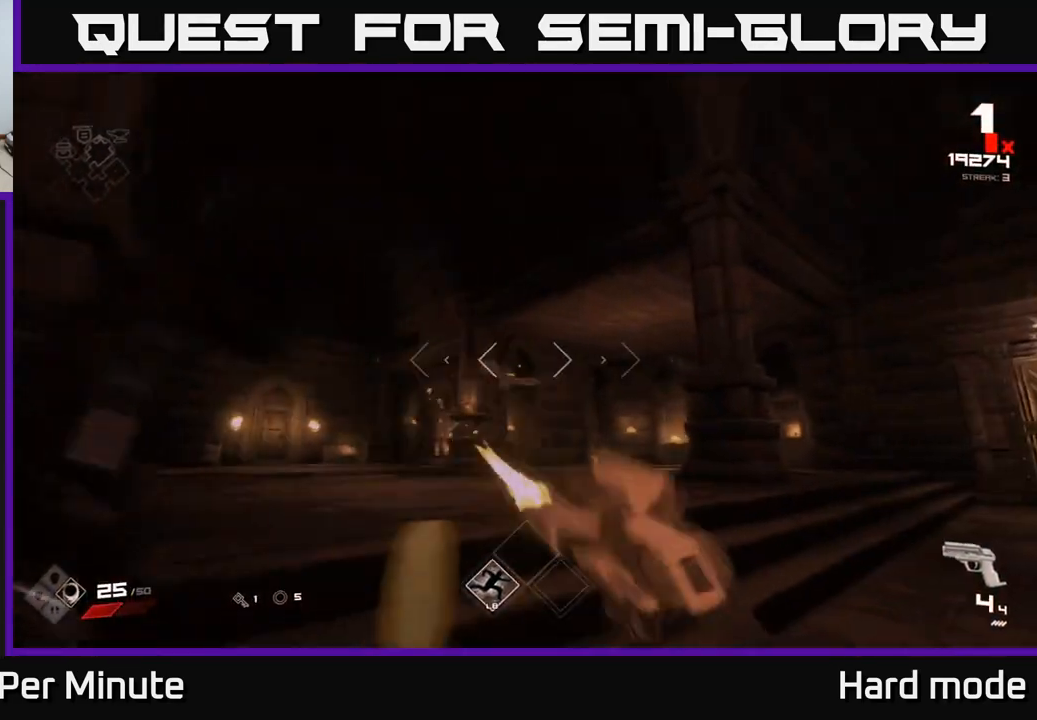
{"buttons": ["R2"], "left_stick": "center", "right_stick": "center", "events": [[100, "left_stick", "up"], [167, "R2", "down"], [217, "left_stick", "up-right"], [300, "R2", "up"], [333, "left_stick", "center"], [483, "R2", "down"]]}
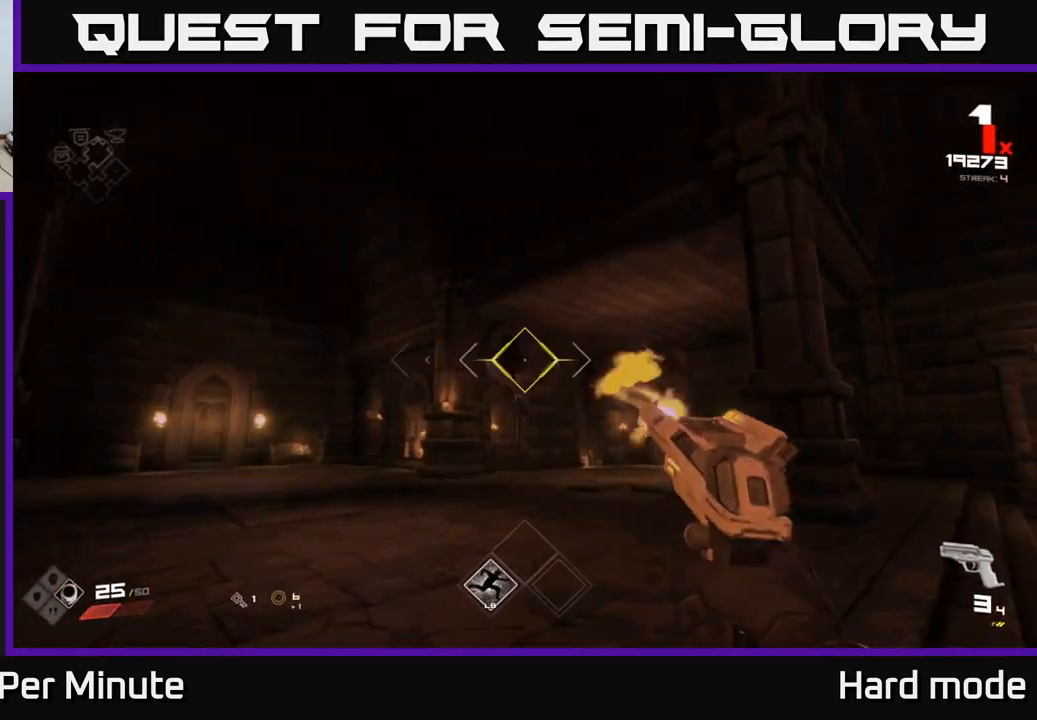
{"buttons": ["R1"], "left_stick": "up-right", "right_stick": "center", "events": [[17, "left_stick", "down-right"], [67, "R2", "up"], [83, "left_stick", "center"], [283, "left_stick", "right"], [383, "R1", "down"], [383, "left_stick", "up-right"]]}
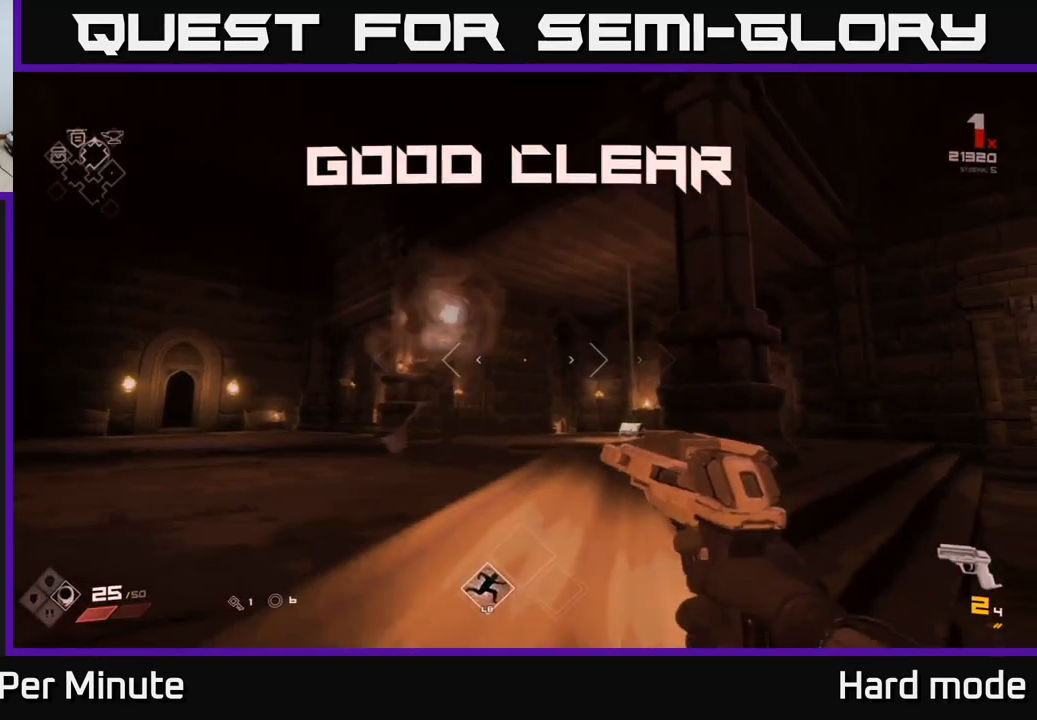
{"buttons": ["R1"], "left_stick": "up", "right_stick": "center", "events": [[17, "R1", "up"], [67, "left_stick", "up"], [183, "R1", "down"], [300, "R1", "up"], [500, "R1", "down"]]}
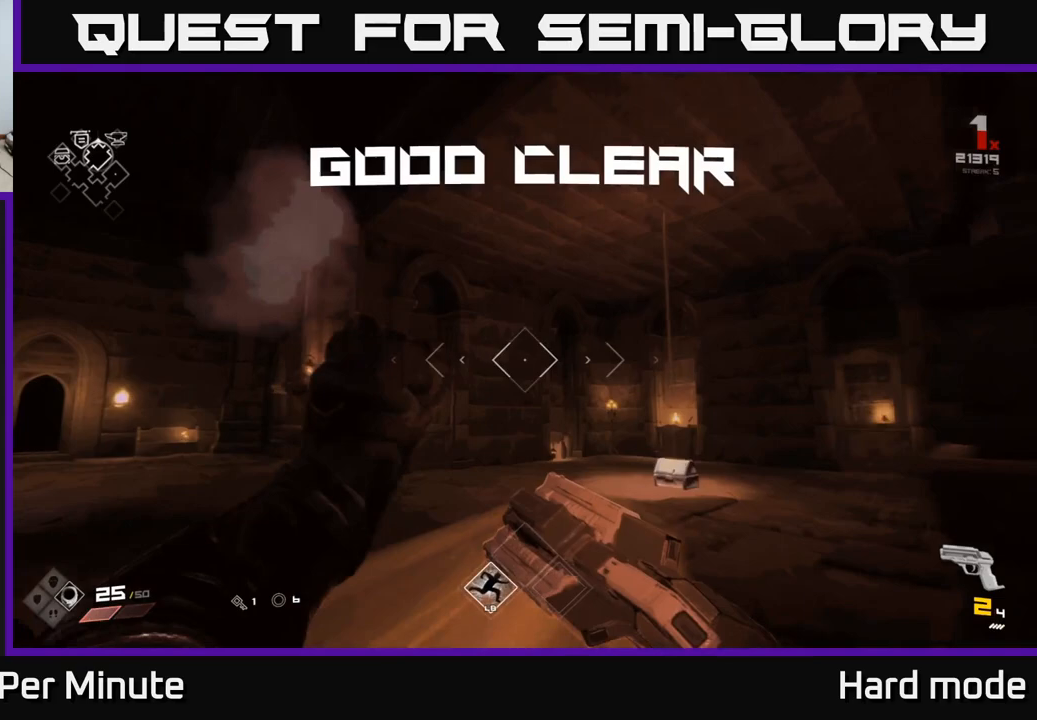
{"buttons": [], "left_stick": "up", "right_stick": "right", "events": [[83, "right_stick", "down-right"], [117, "R1", "up"], [317, "right_stick", "center"], [400, "right_stick", "right"]]}
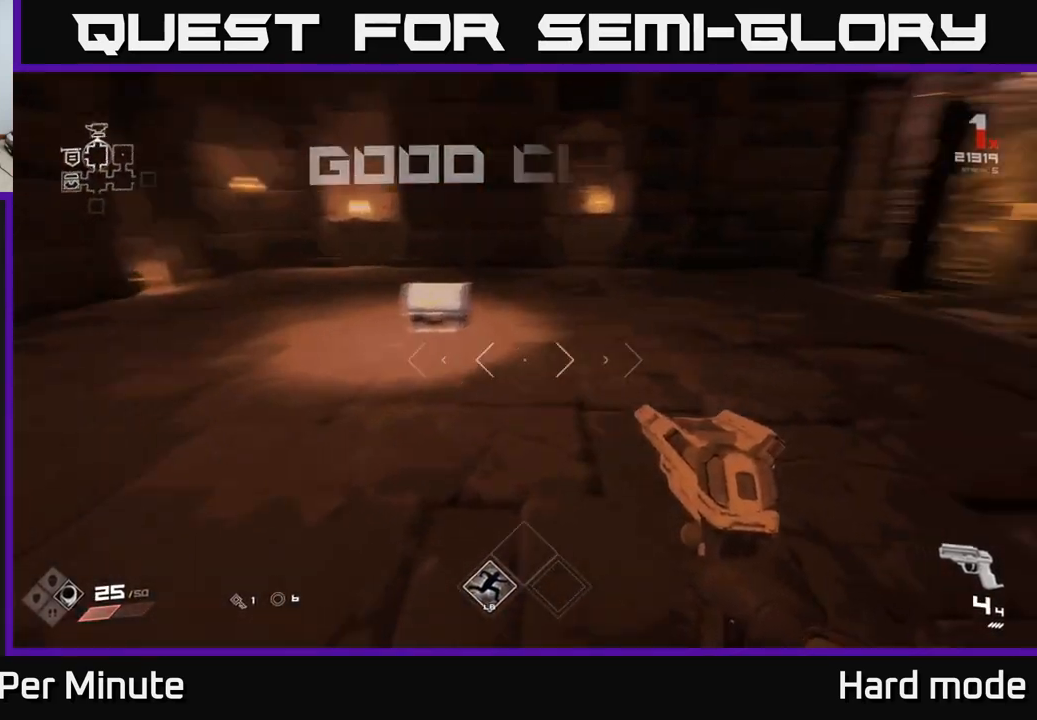
{"buttons": [], "left_stick": "center", "right_stick": "center", "events": [[67, "right_stick", "center"], [200, "left_stick", "center"]]}
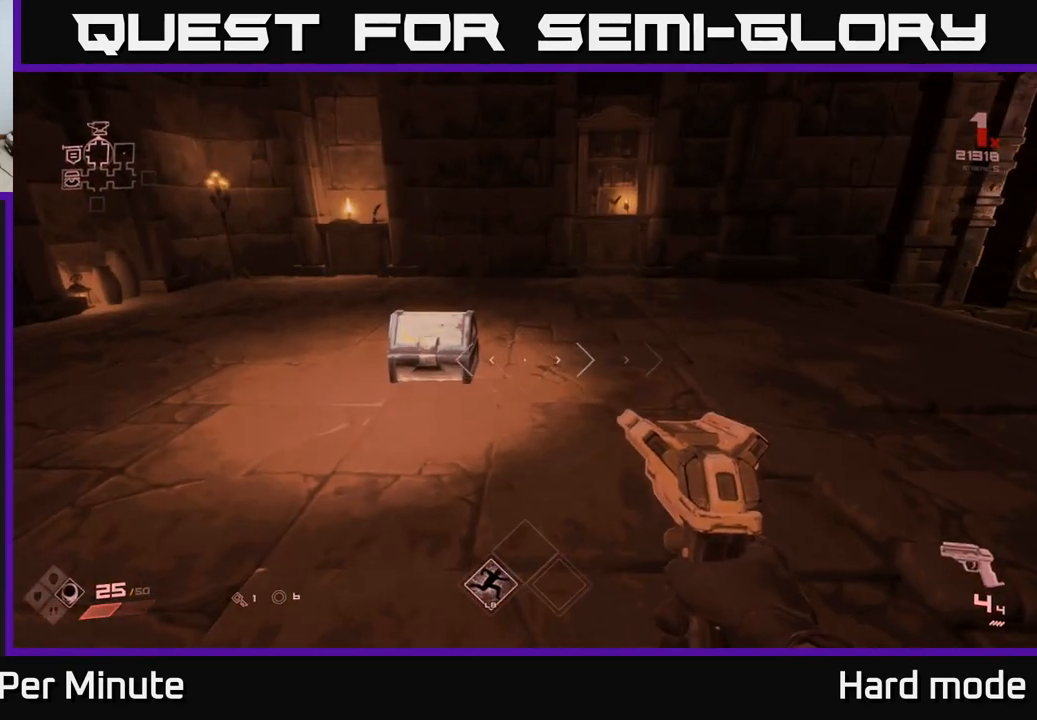
{"buttons": ["X"], "left_stick": "center", "right_stick": "center", "events": [[17, "left_stick", "up"], [133, "right_stick", "down"], [283, "right_stick", "center"], [367, "left_stick", "center"], [433, "X", "down"]]}
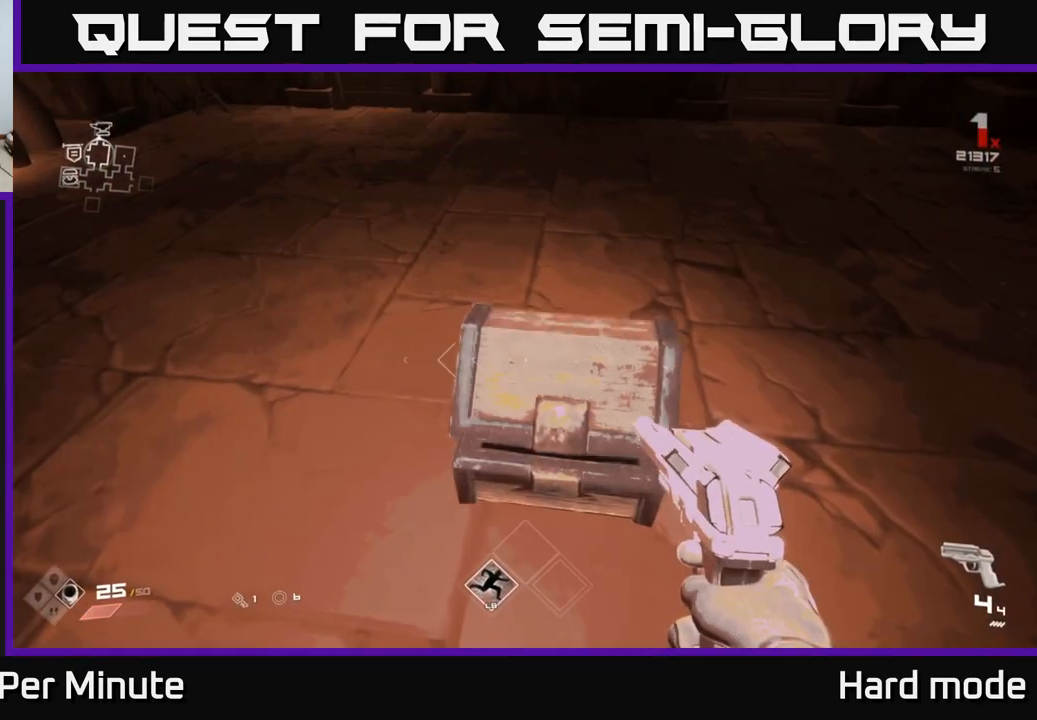
{"buttons": [], "left_stick": "center", "right_stick": "up", "events": [[83, "X", "up"], [117, "left_stick", "down"], [283, "left_stick", "center"], [450, "right_stick", "up"]]}
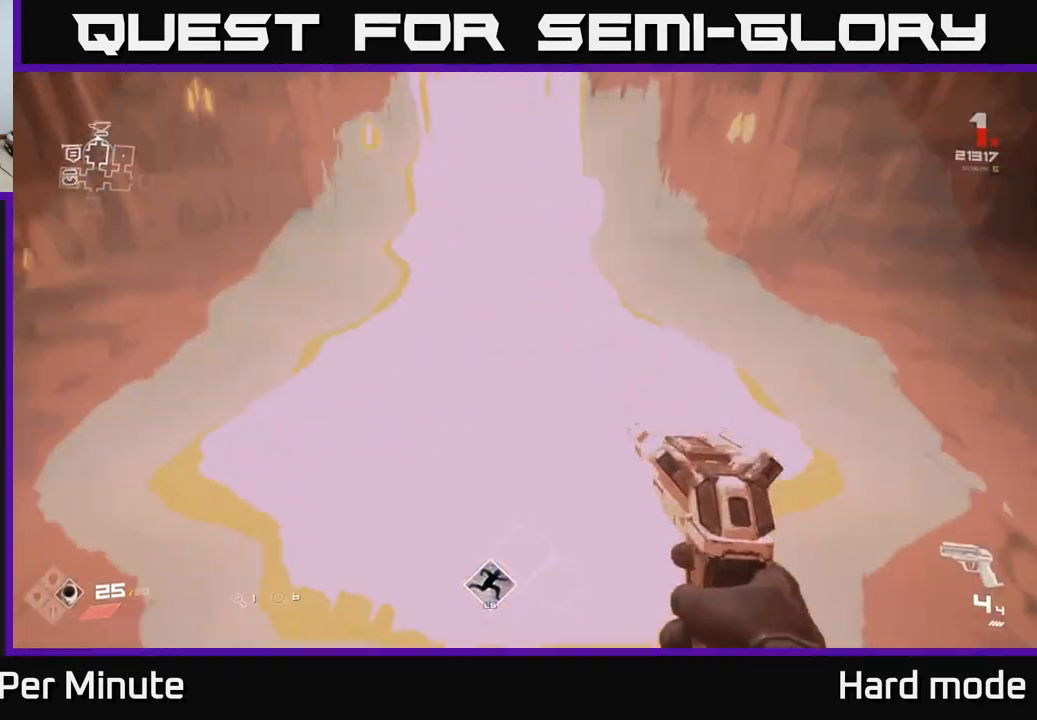
{"buttons": [], "left_stick": "up", "right_stick": "center", "events": [[83, "right_stick", "center"], [383, "left_stick", "up"]]}
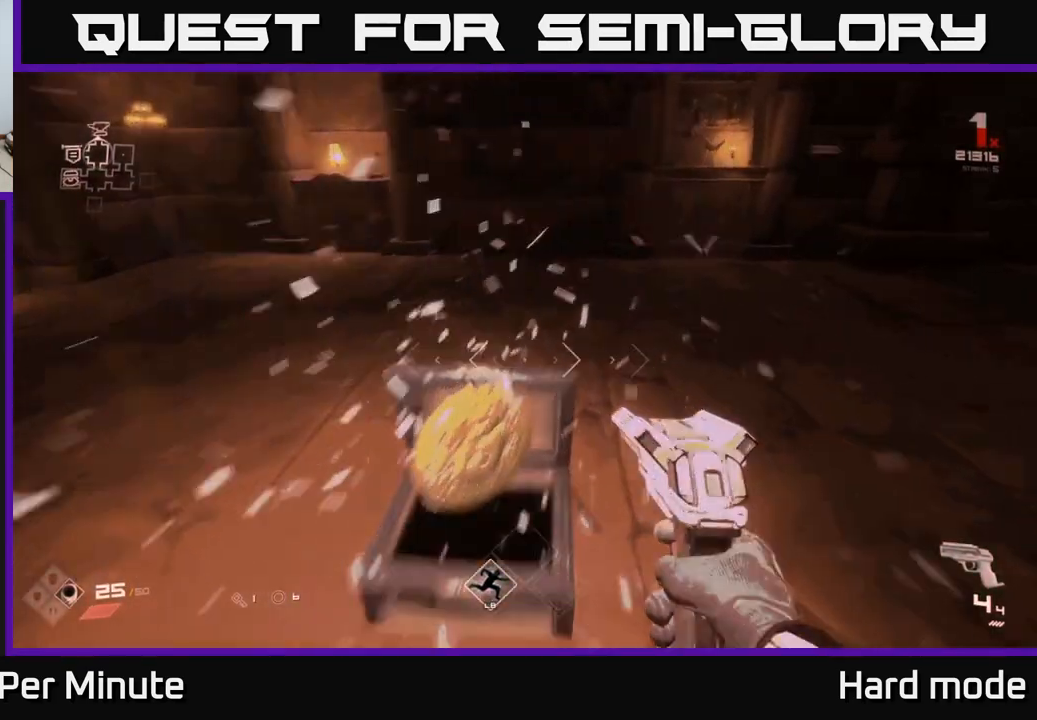
{"buttons": [], "left_stick": "up-right", "right_stick": "center", "events": [[17, "right_stick", "right"], [233, "left_stick", "right"], [367, "left_stick", "up-right"], [417, "right_stick", "center"]]}
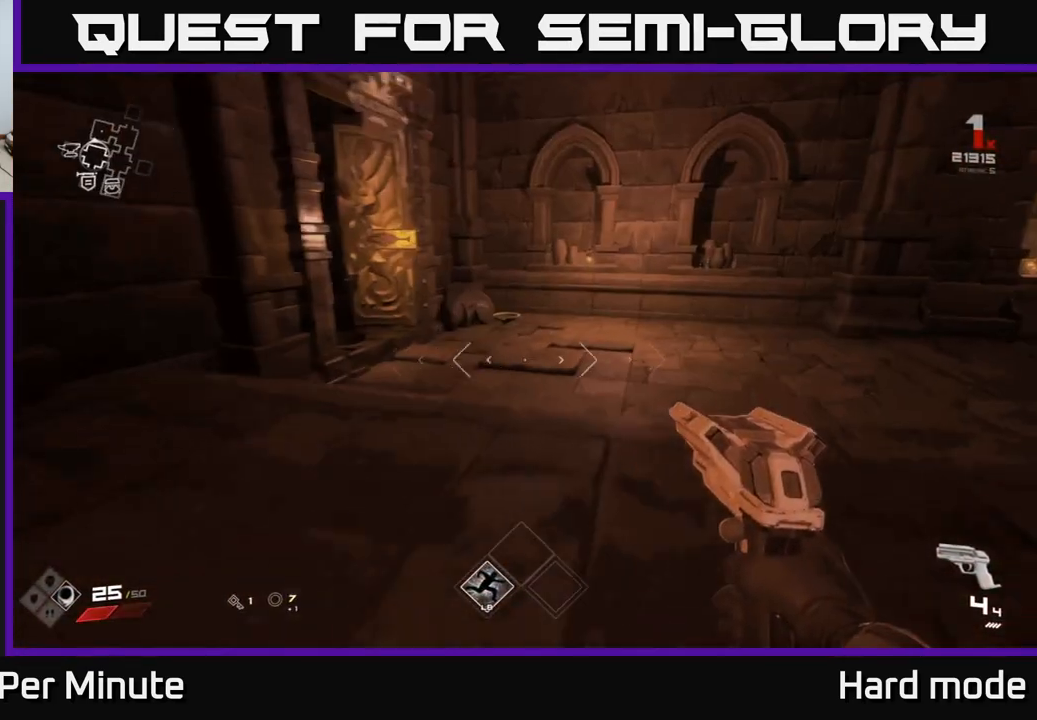
{"buttons": [], "left_stick": "up", "right_stick": "center", "events": [[50, "left_stick", "up"], [233, "left_stick", "up-right"], [433, "left_stick", "up"]]}
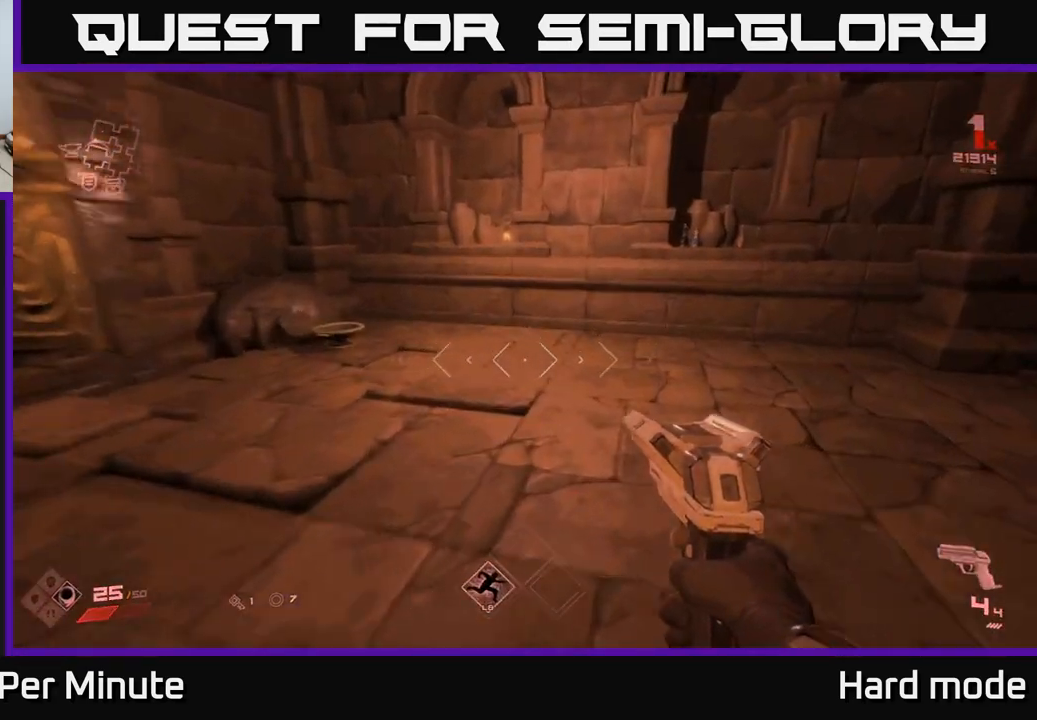
{"buttons": [], "left_stick": "center", "right_stick": "center", "events": [[117, "right_stick", "down-left"], [333, "right_stick", "center"], [467, "left_stick", "center"]]}
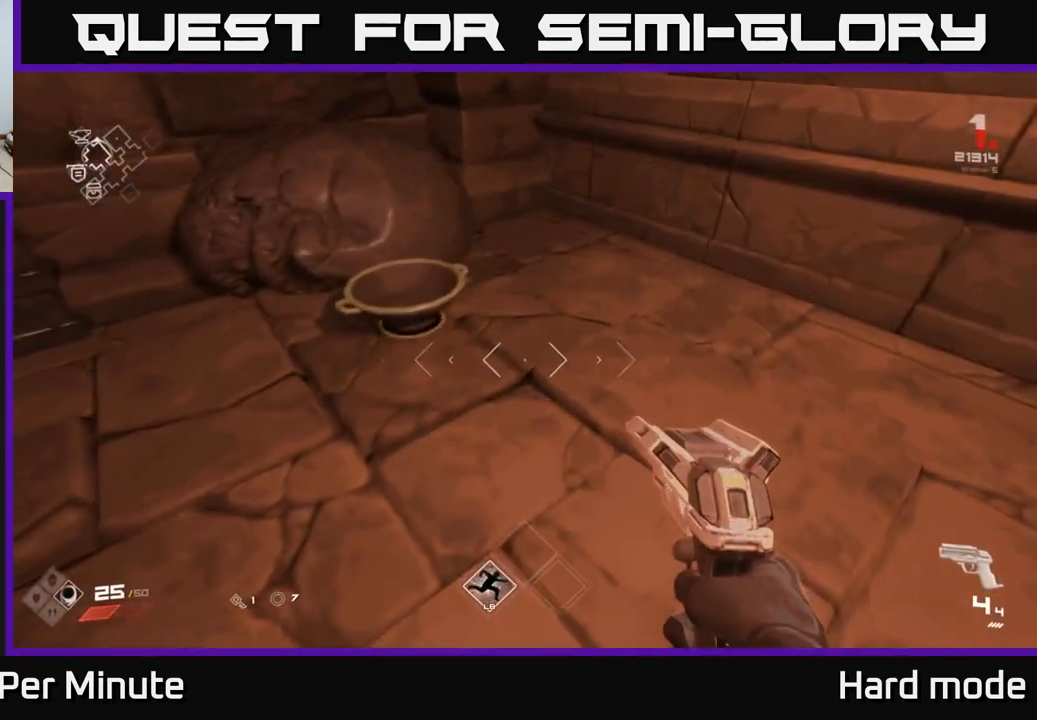
{"buttons": ["X"], "left_stick": "center", "right_stick": "center", "events": [[83, "right_stick", "down-left"], [133, "left_stick", "up"], [183, "right_stick", "center"], [317, "left_stick", "center"], [433, "X", "down"]]}
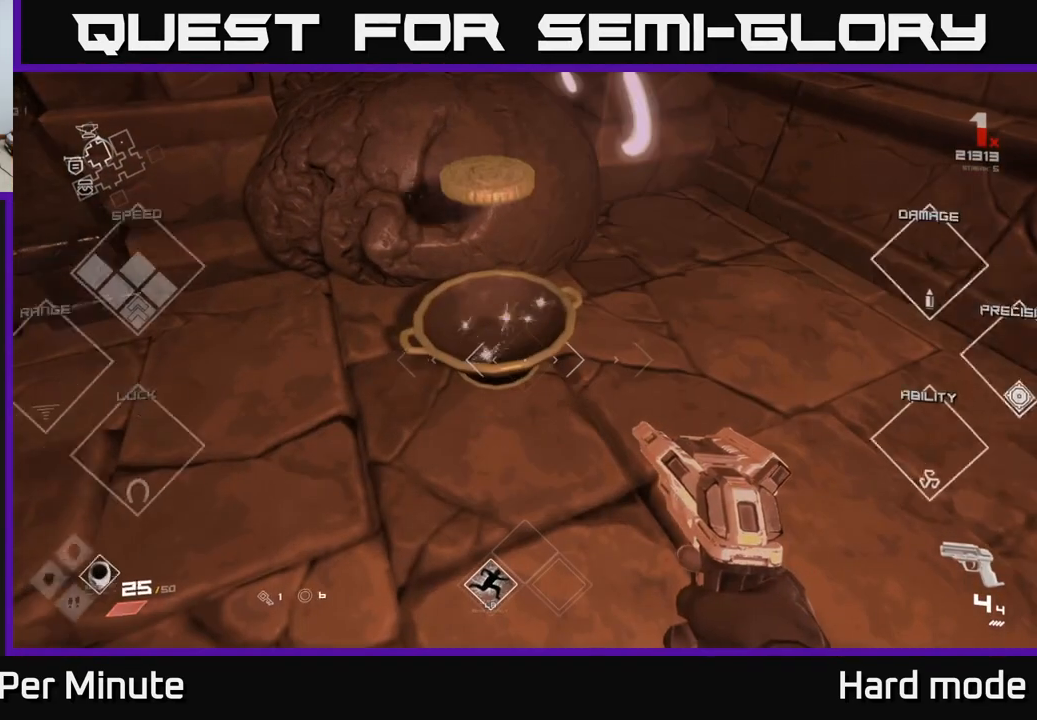
{"buttons": [], "left_stick": "down-left", "right_stick": "up-left", "events": [[17, "X", "up"], [167, "left_stick", "down-left"], [200, "right_stick", "up-left"], [333, "left_stick", "down"], [483, "left_stick", "down-left"]]}